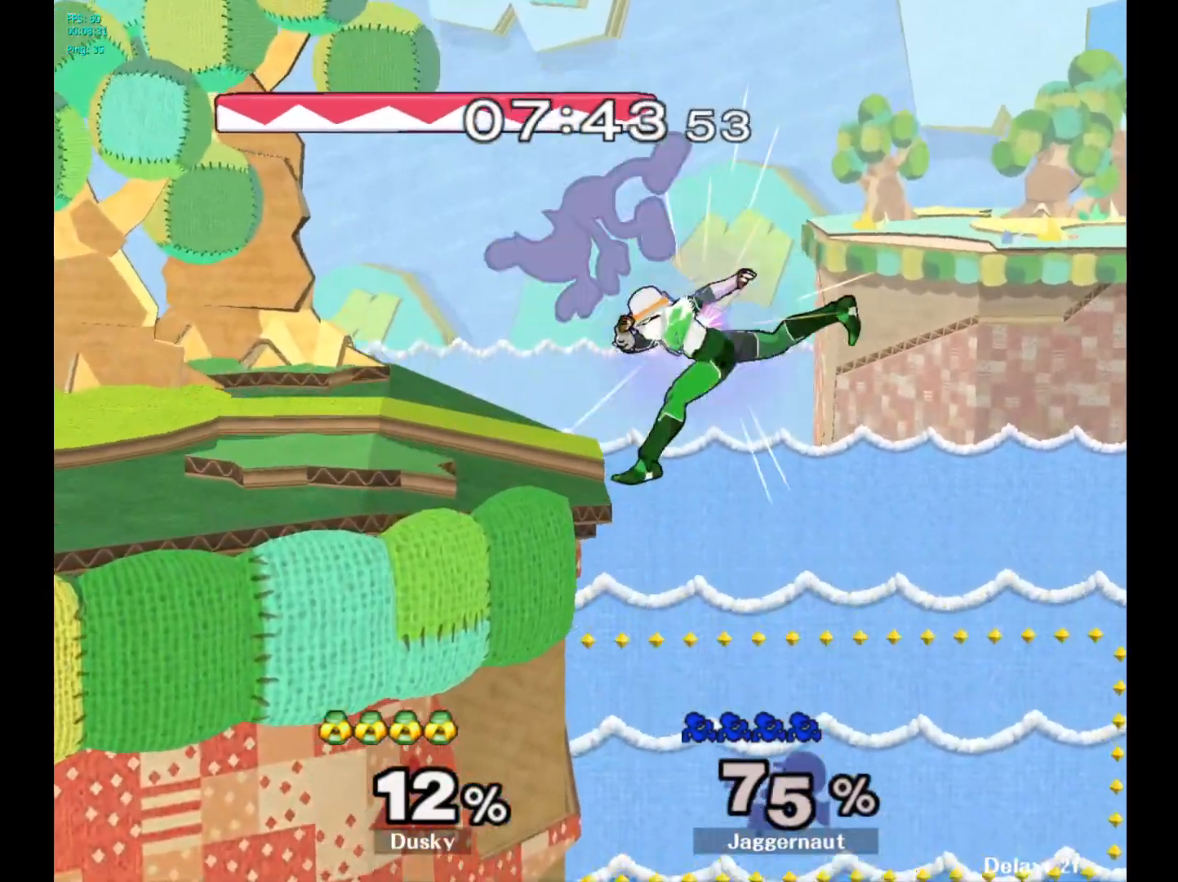
Gameplay with a controller (Nintendo layout); each line is a JSON object with the inputs held at the frame after it. "events" lists button and stick changes between this image and that frame as [ms after this image, input, new state], when the widget could be followed in between. Not read: L3 R3.
{"buttons": [], "left_stick": "center", "right_stick": "center", "events": [[350, "left_stick", "center"]]}
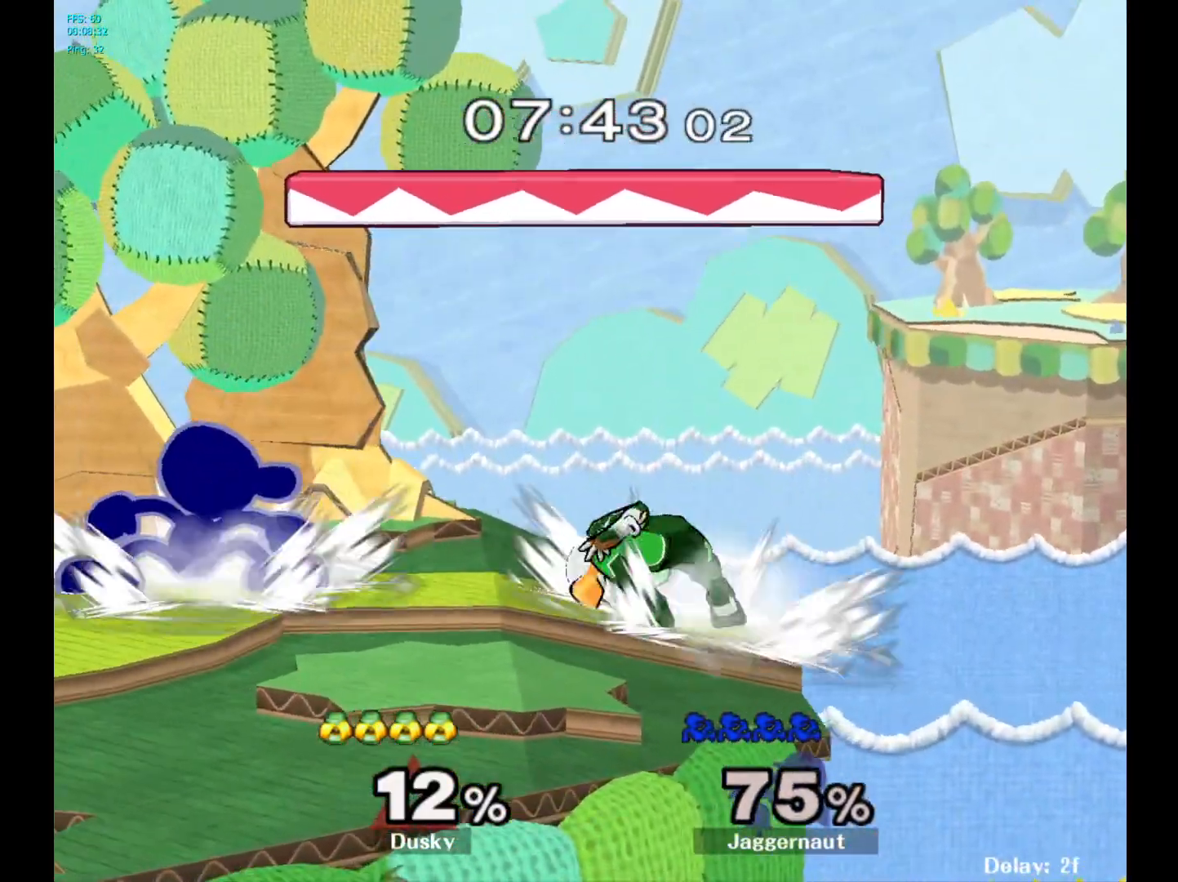
{"buttons": [], "left_stick": "center", "right_stick": "center", "events": [[133, "A", "down"], [250, "A", "up"]]}
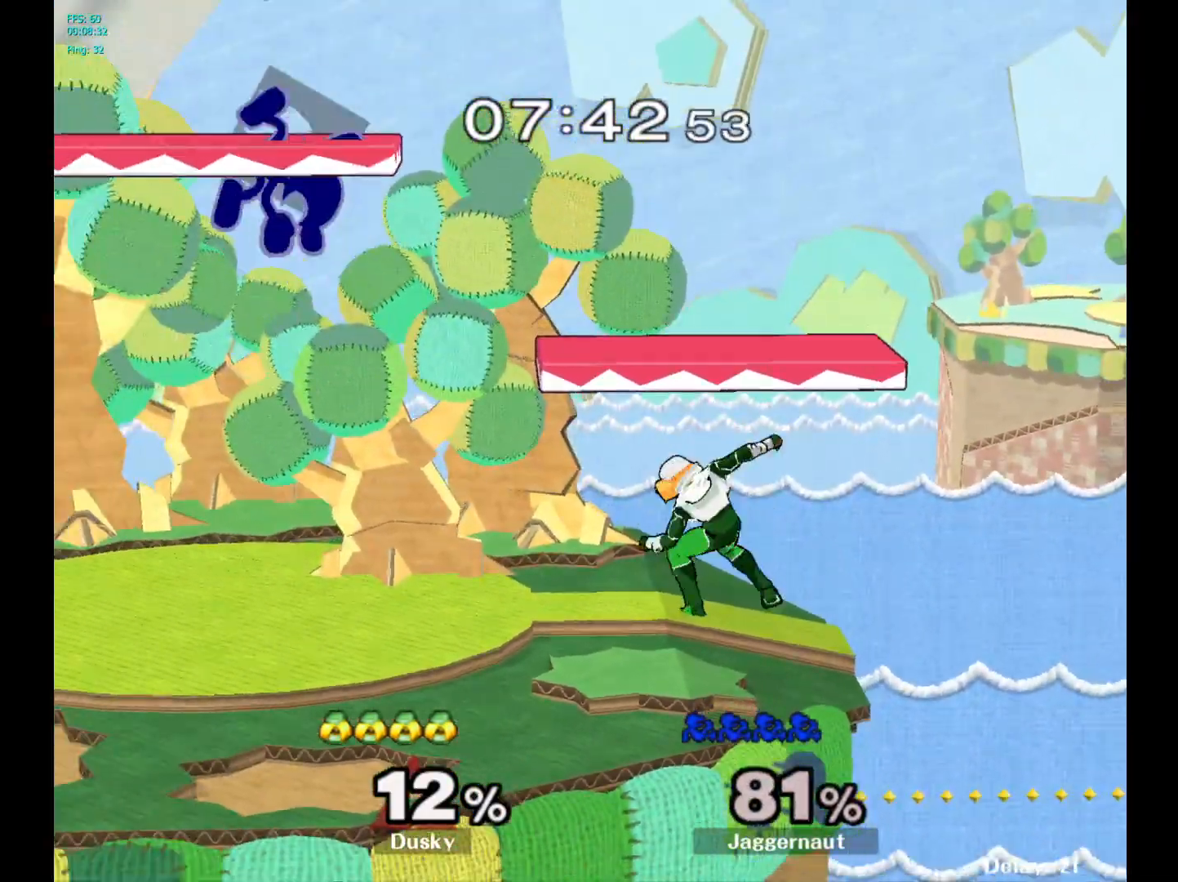
{"buttons": ["R1"], "left_stick": "center", "right_stick": "center", "events": [[350, "R1", "down"]]}
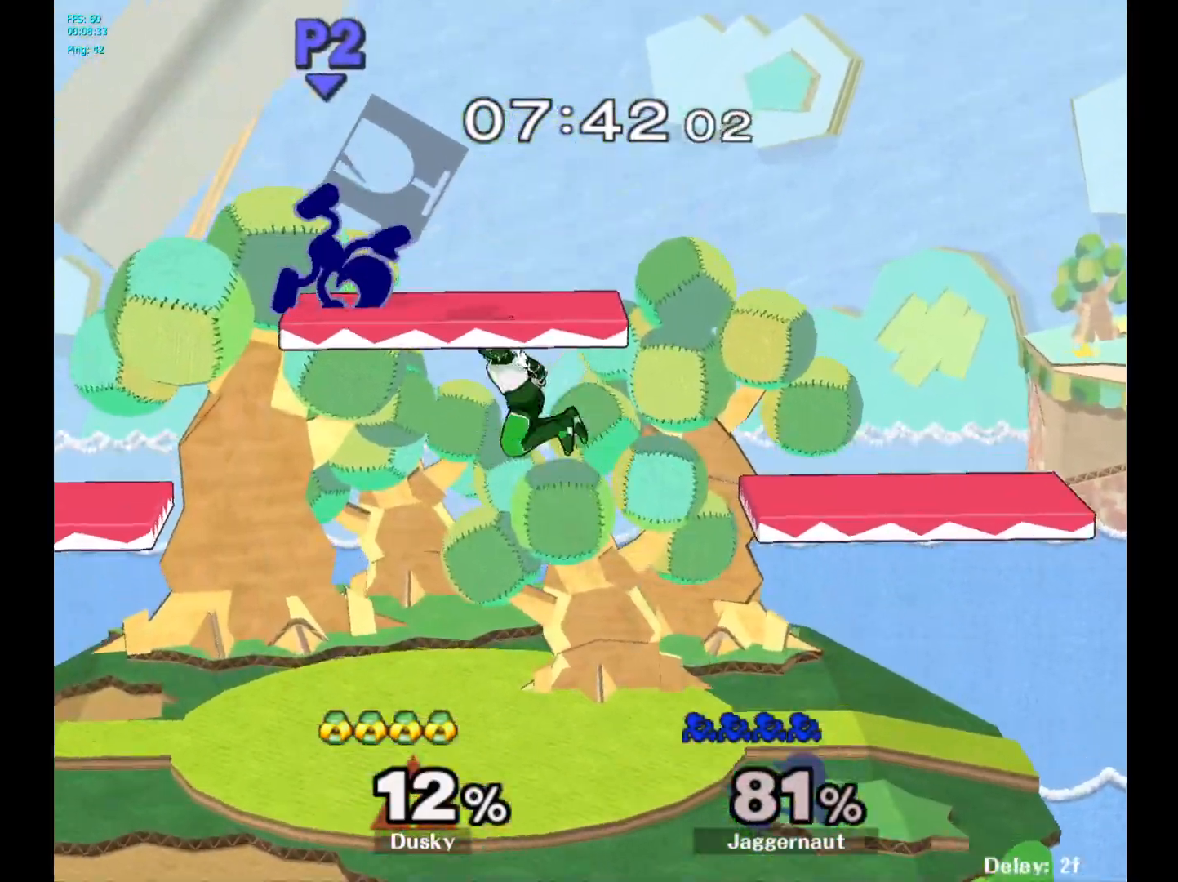
{"buttons": [], "left_stick": "center", "right_stick": "center", "events": [[83, "left_stick", "down-left"], [200, "left_stick", "left"], [433, "left_stick", "center"], [450, "R1", "up"]]}
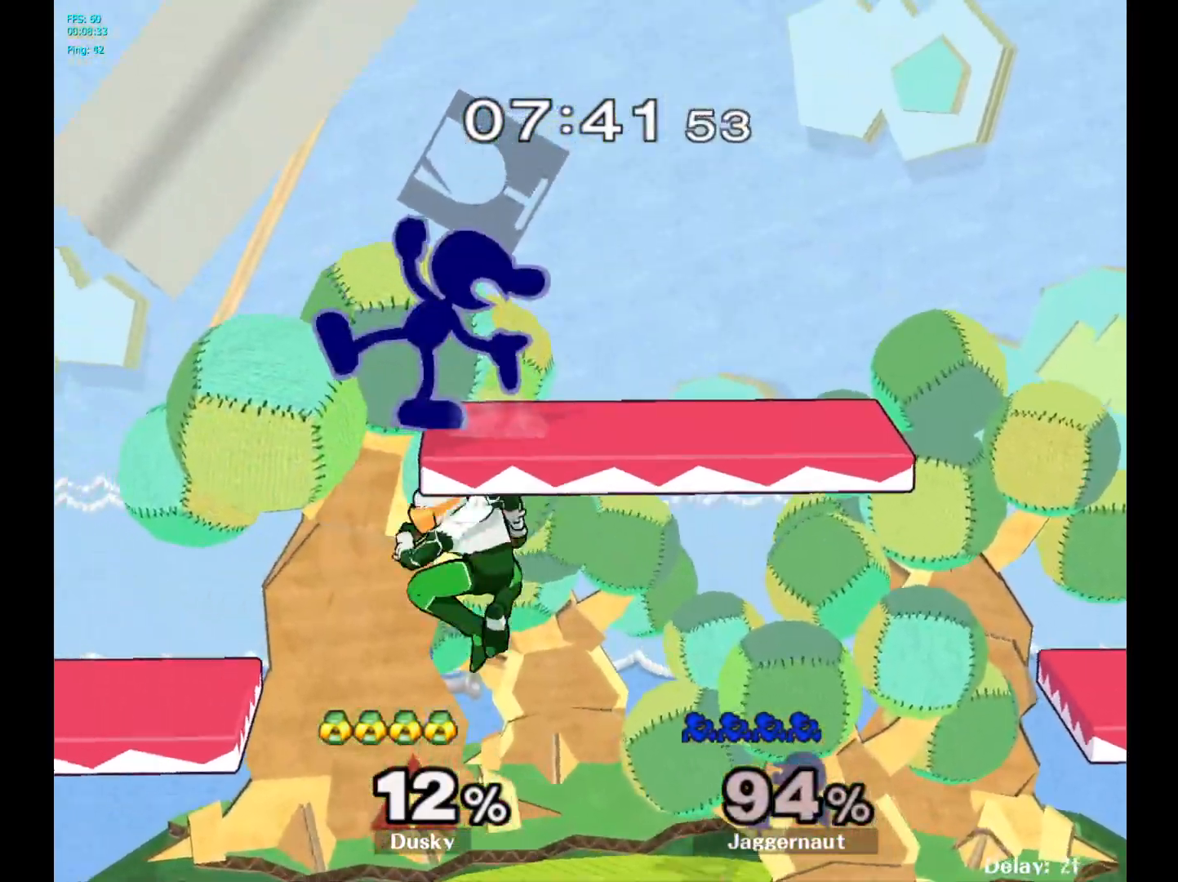
{"buttons": ["R1"], "left_stick": "center", "right_stick": "center", "events": [[167, "R1", "down"]]}
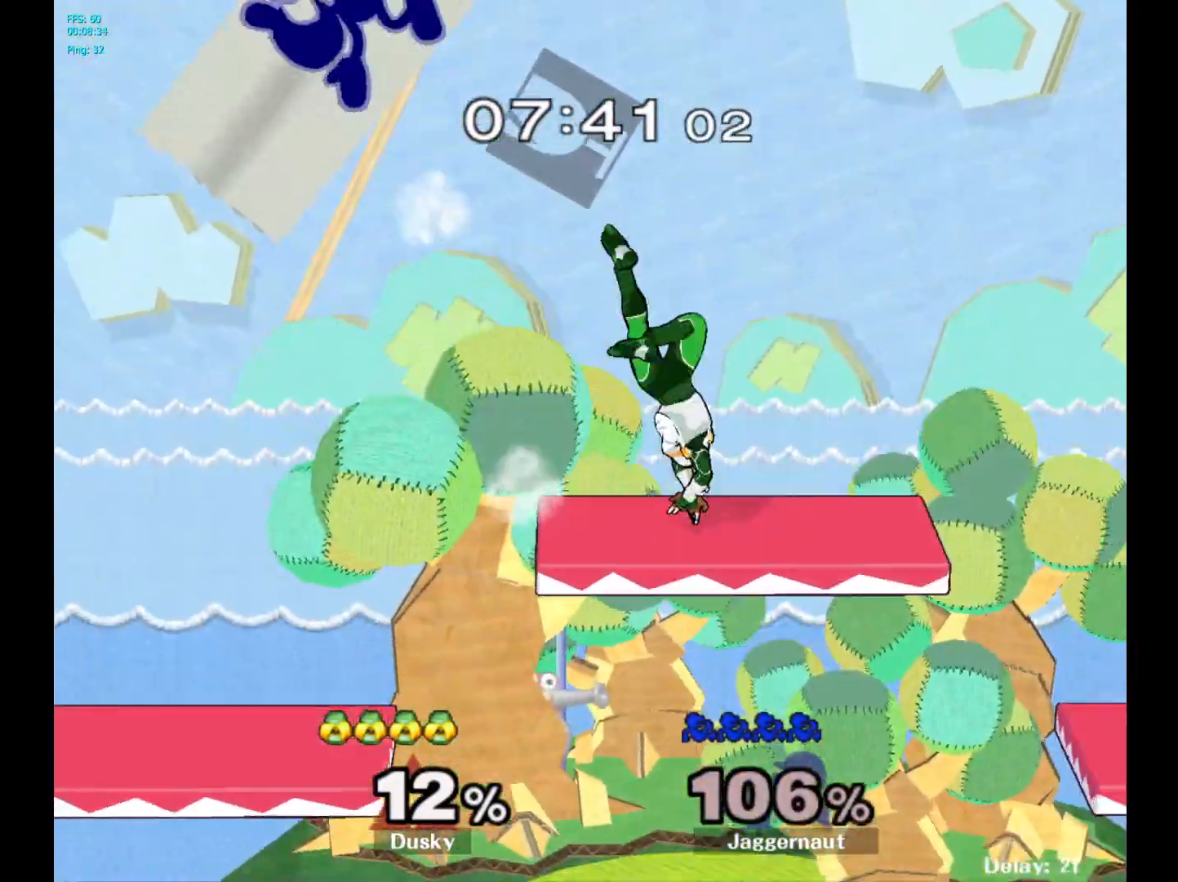
{"buttons": [], "left_stick": "left", "right_stick": "center", "events": [[83, "left_stick", "right"], [183, "R1", "up"], [317, "left_stick", "left"]]}
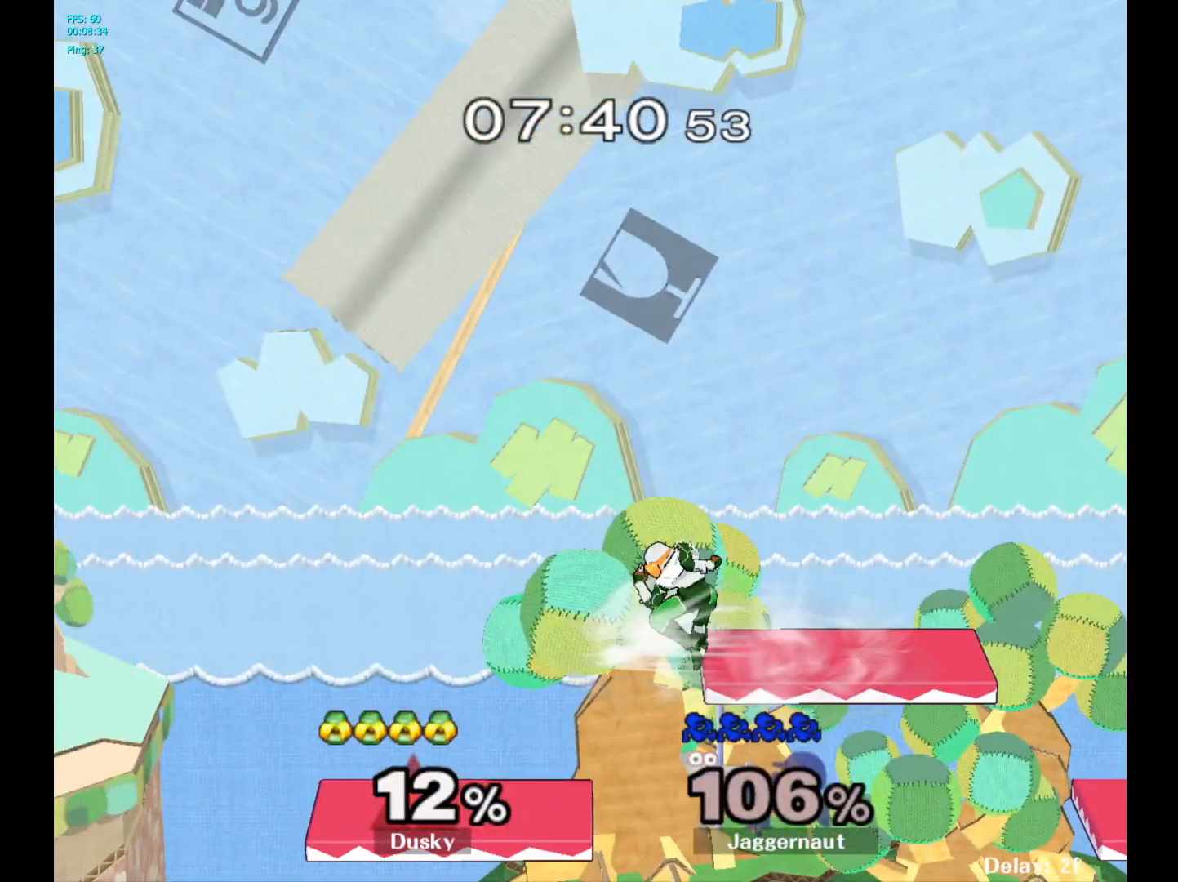
{"buttons": ["R1"], "left_stick": "center", "right_stick": "center", "events": [[333, "left_stick", "center"], [500, "R1", "down"]]}
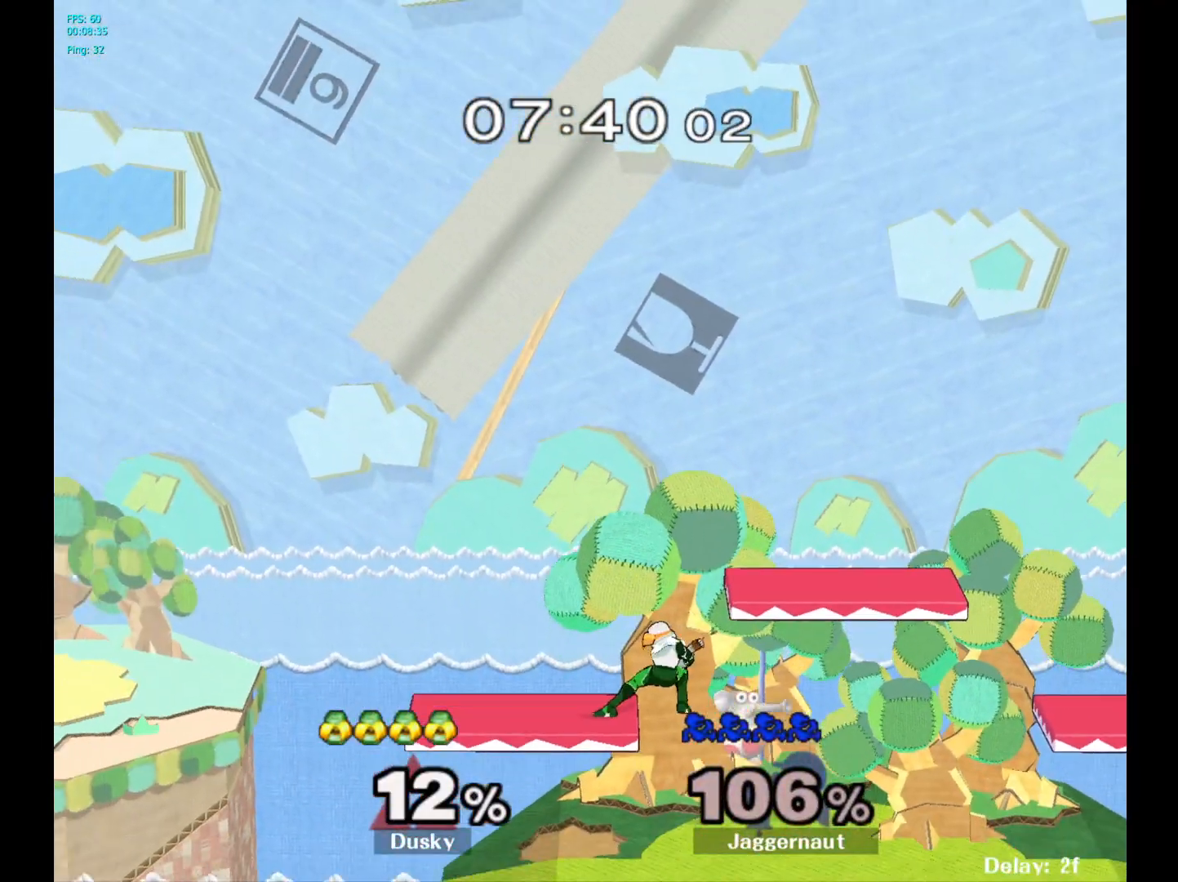
{"buttons": [], "left_stick": "center", "right_stick": "center", "events": [[17, "L1", "down"], [133, "L1", "up"], [183, "R1", "up"]]}
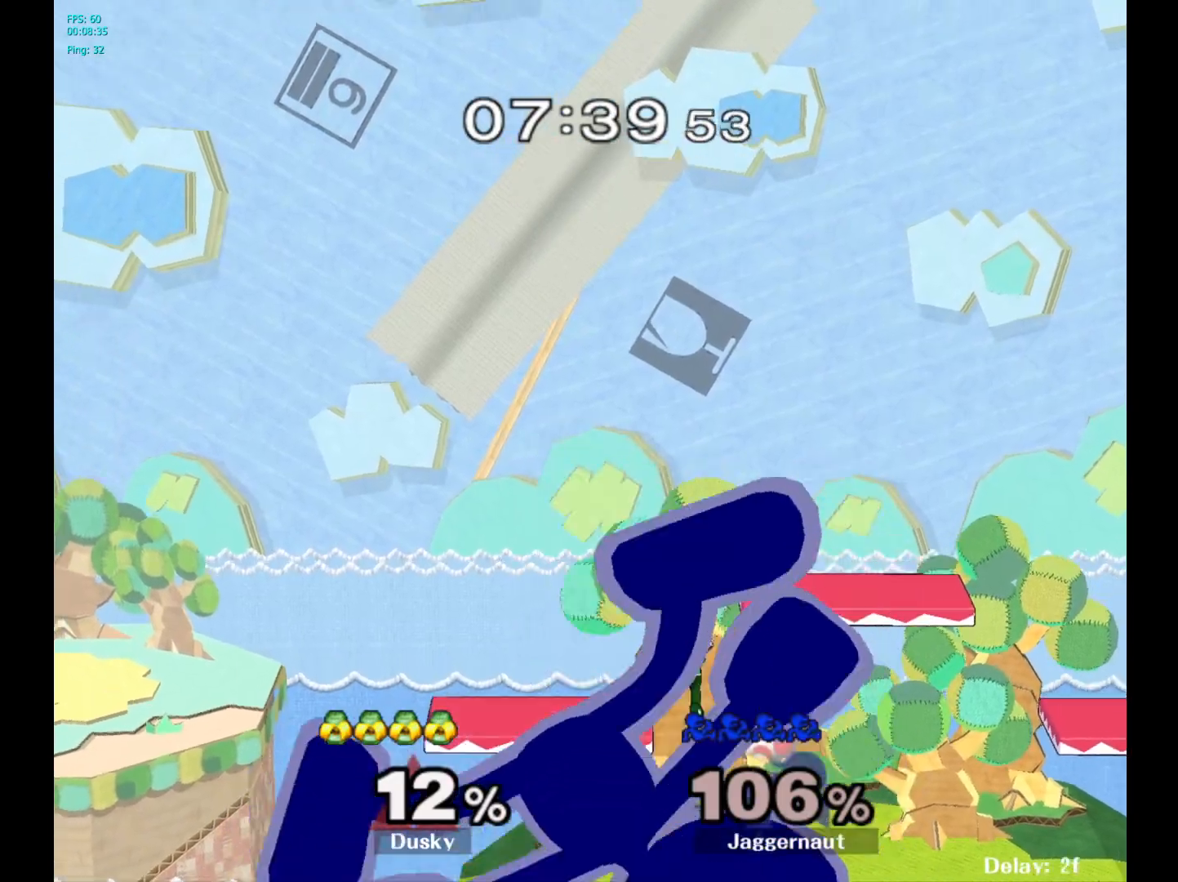
{"buttons": [], "left_stick": "center", "right_stick": "center", "events": []}
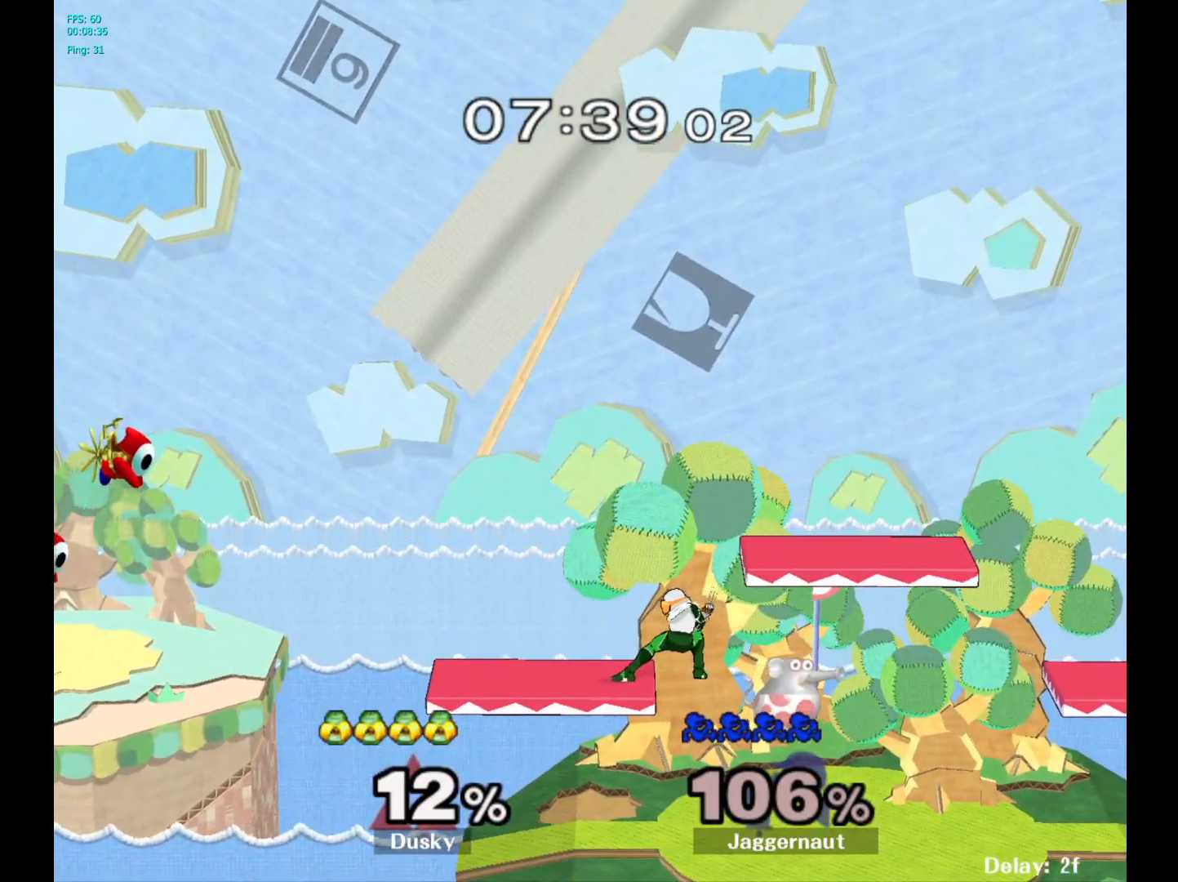
{"buttons": [], "left_stick": "center", "right_stick": "center", "events": []}
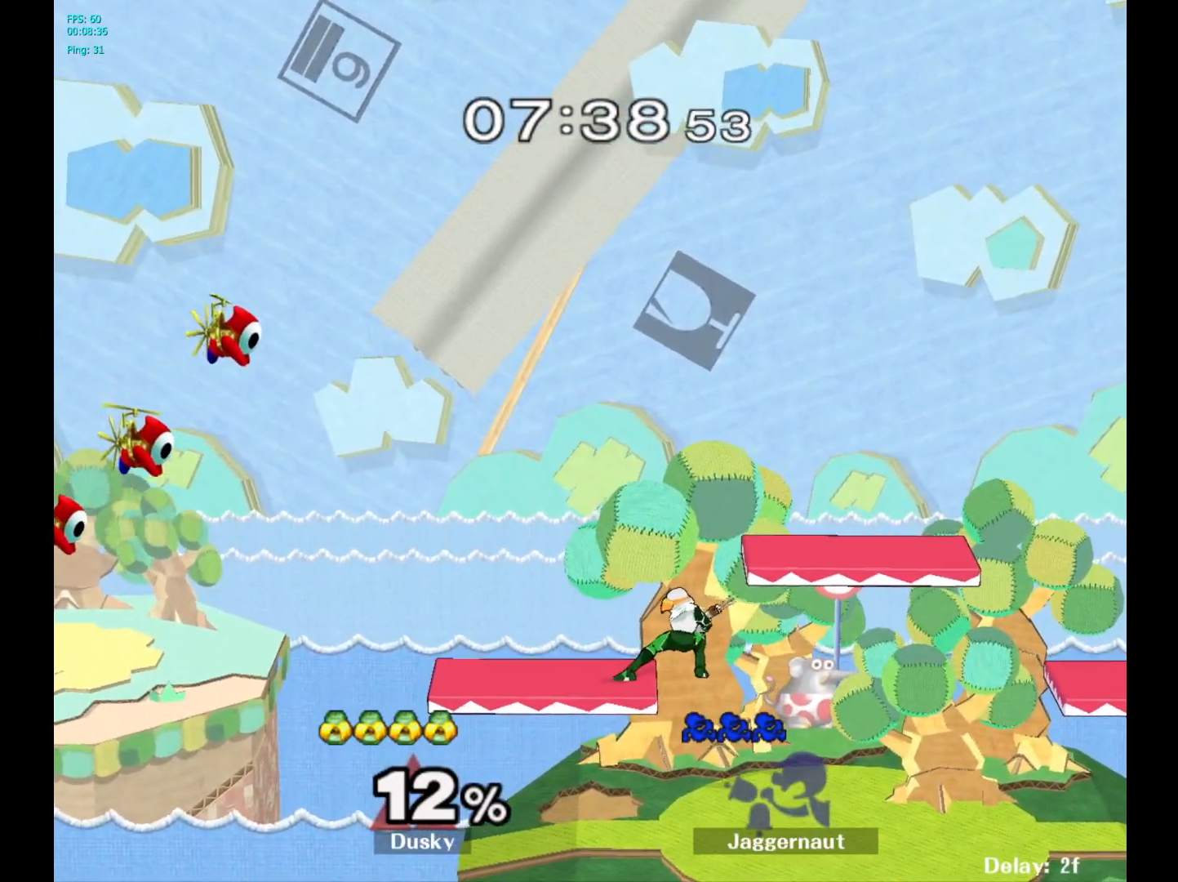
{"buttons": ["R1"], "left_stick": "center", "right_stick": "center", "events": [[317, "L1", "down"], [317, "R1", "down"], [450, "L1", "up"]]}
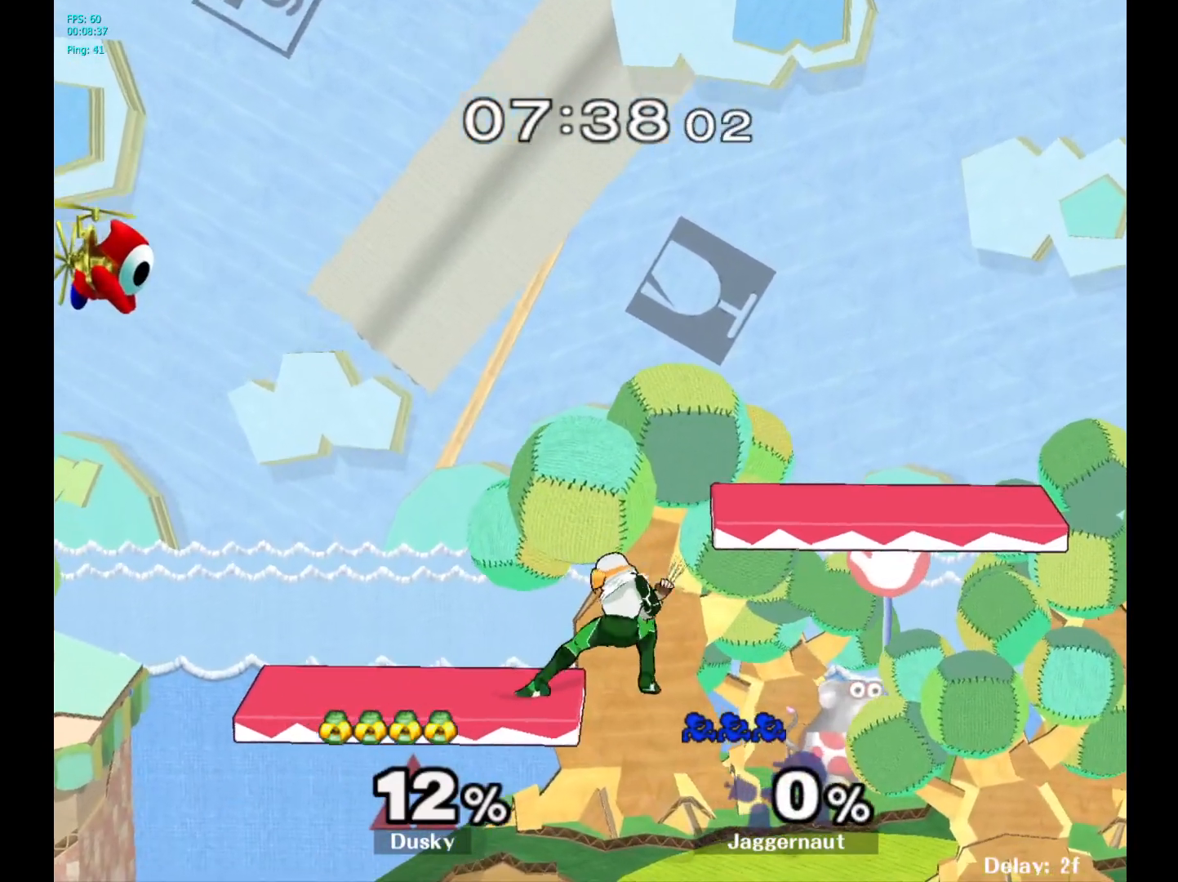
{"buttons": [], "left_stick": "left", "right_stick": "center", "events": [[33, "R1", "up"], [333, "left_stick", "left"]]}
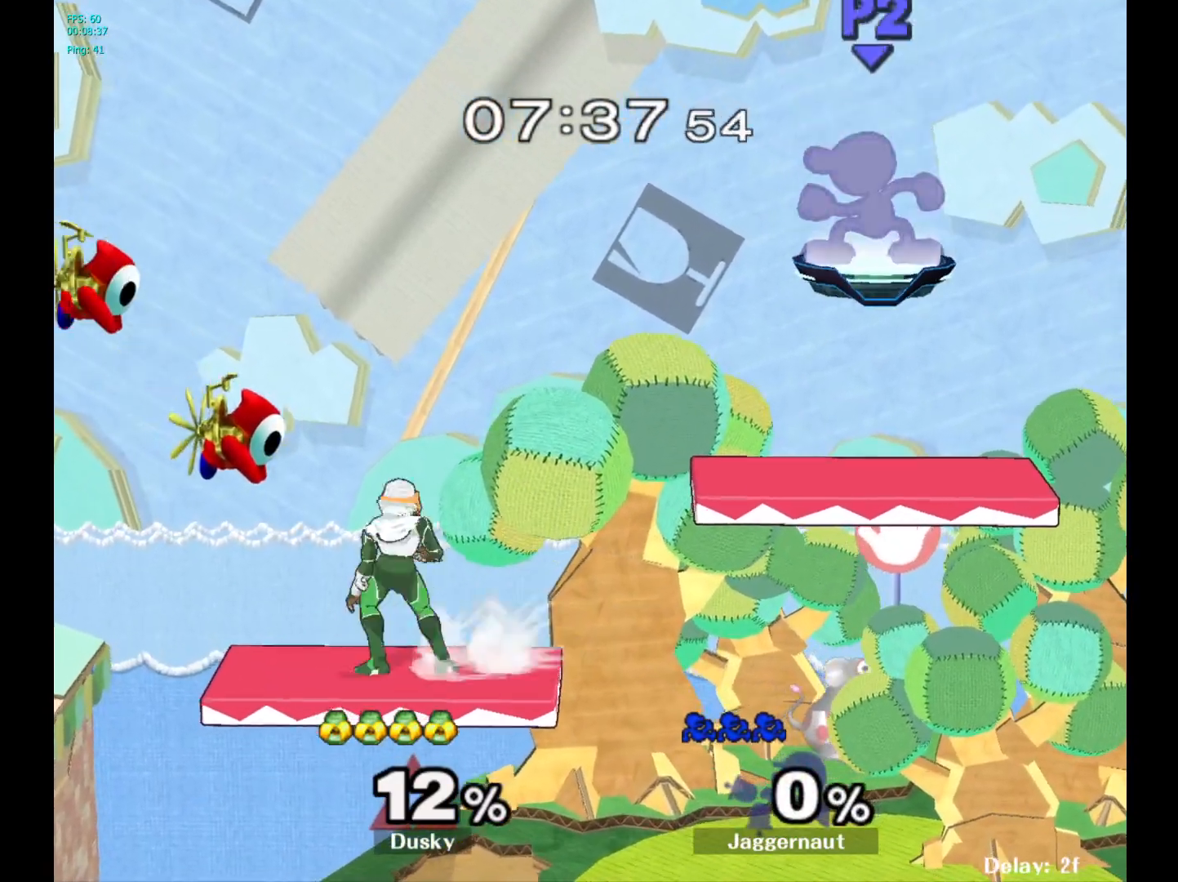
{"buttons": [], "left_stick": "down-left", "right_stick": "center", "events": [[233, "left_stick", "down-left"]]}
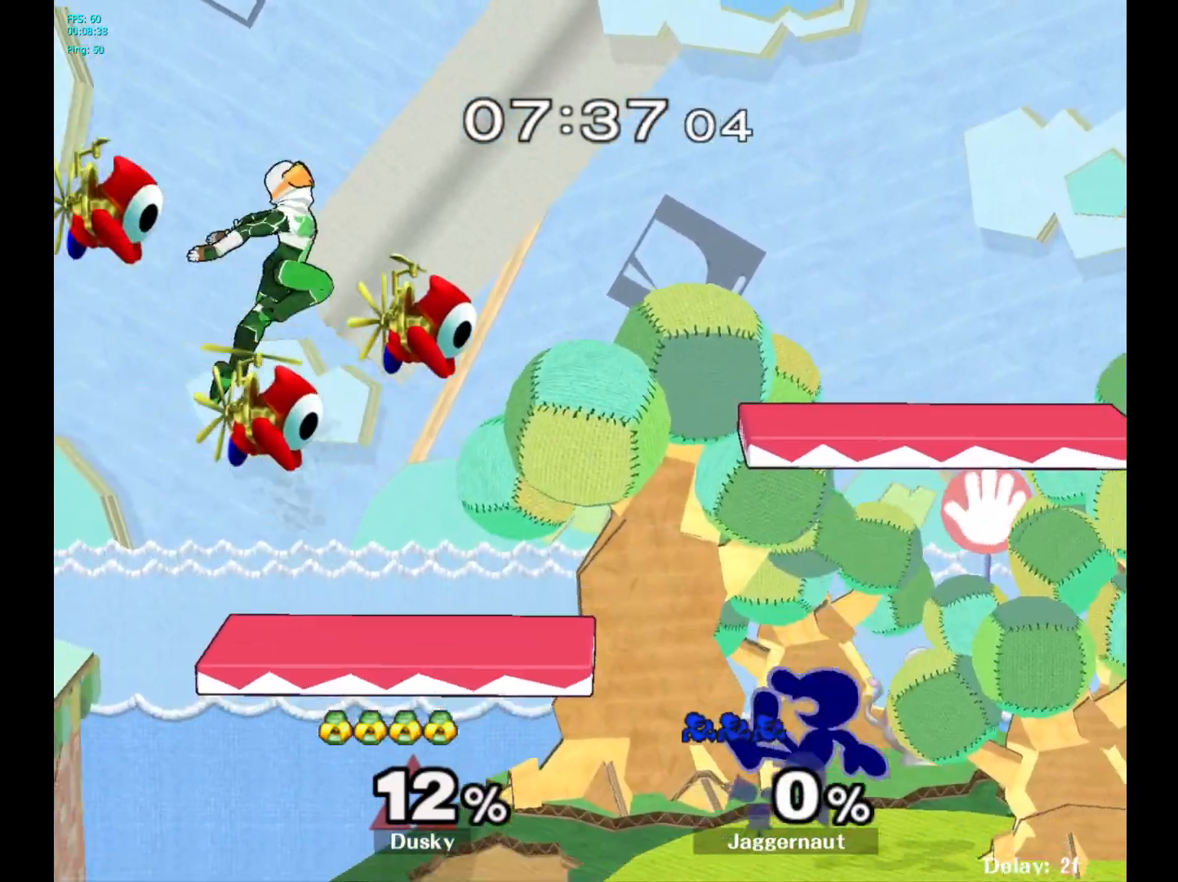
{"buttons": [], "left_stick": "left", "right_stick": "center", "events": [[50, "Y", "down"], [83, "left_stick", "center"], [133, "A", "down"], [183, "Y", "up"], [233, "left_stick", "left"], [267, "A", "up"]]}
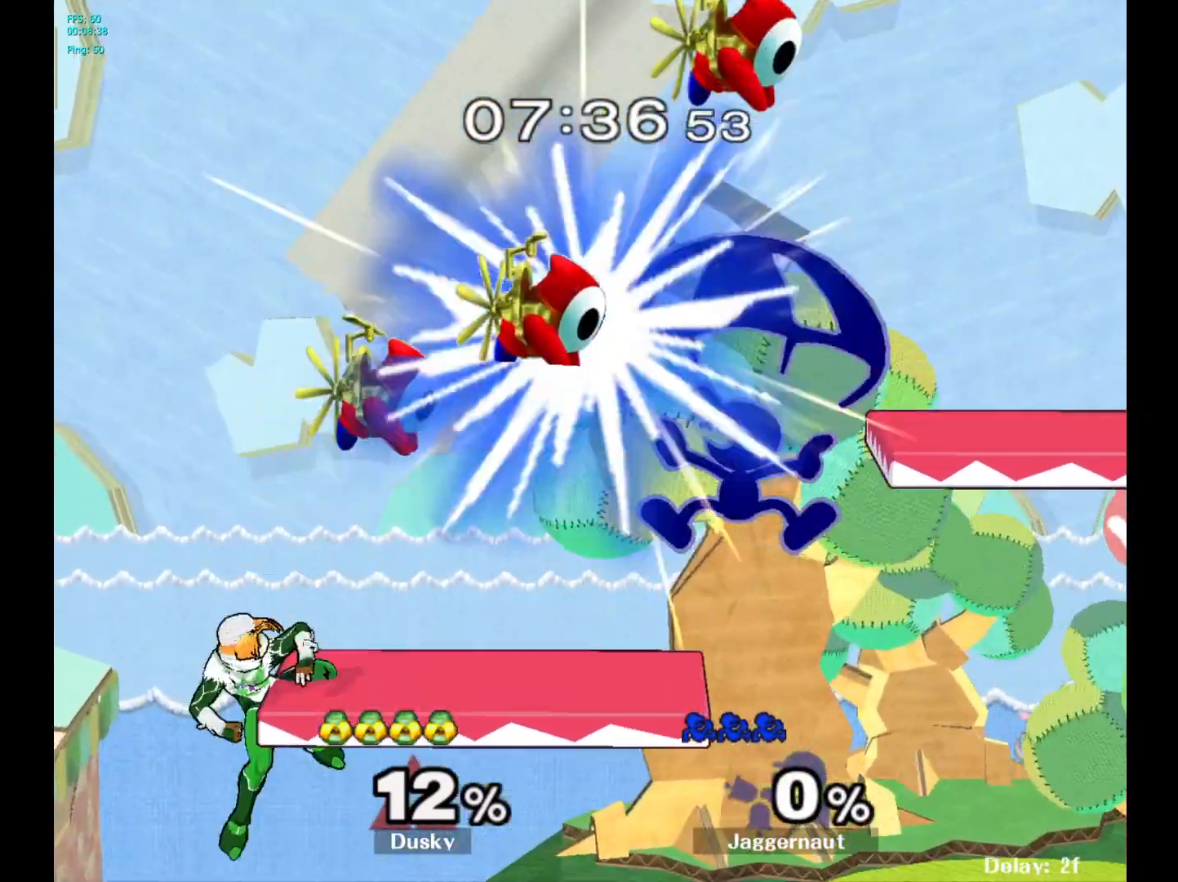
{"buttons": [], "left_stick": "center", "right_stick": "center", "events": [[50, "left_stick", "up-left"], [200, "R1", "down"], [217, "left_stick", "down-left"], [383, "R1", "up"], [433, "left_stick", "center"]]}
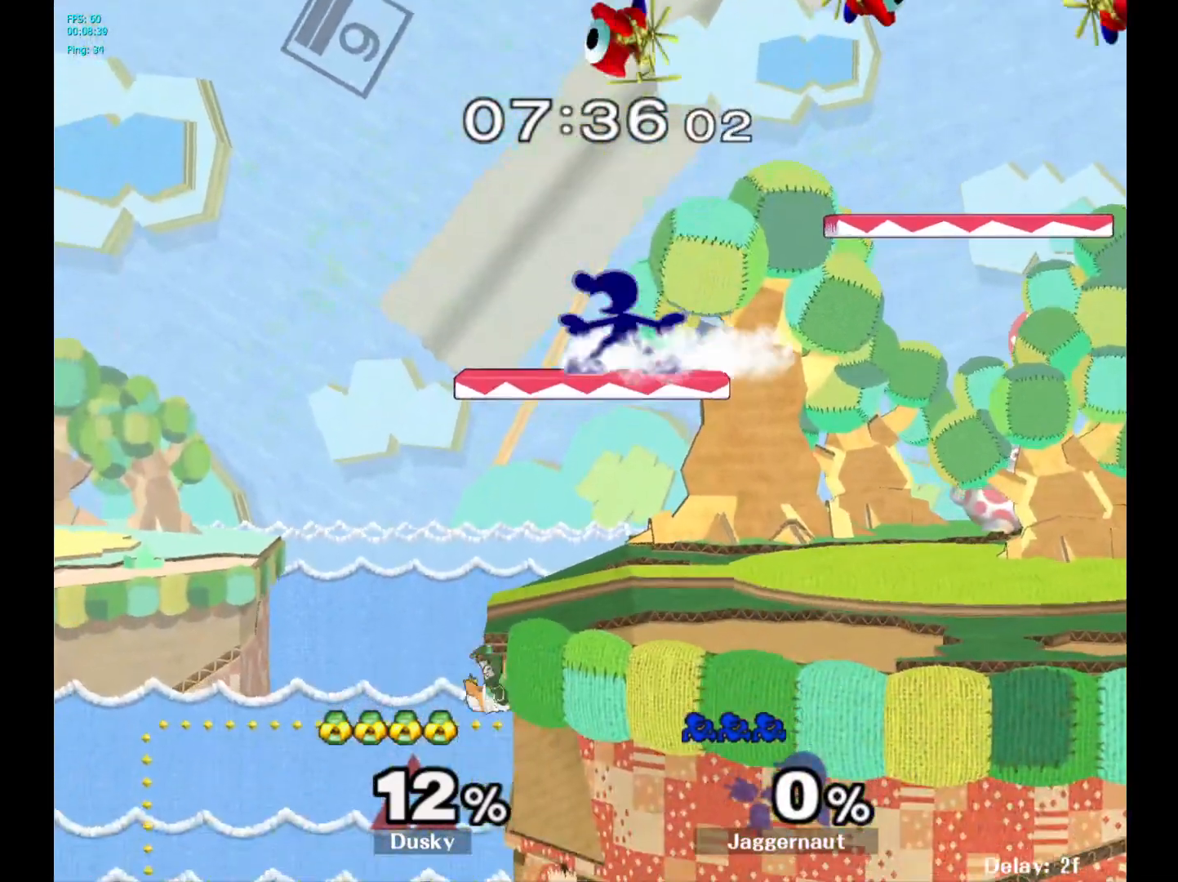
{"buttons": [], "left_stick": "right", "right_stick": "center", "events": [[217, "left_stick", "down"], [317, "right_stick", "left"], [383, "left_stick", "right"], [433, "right_stick", "center"]]}
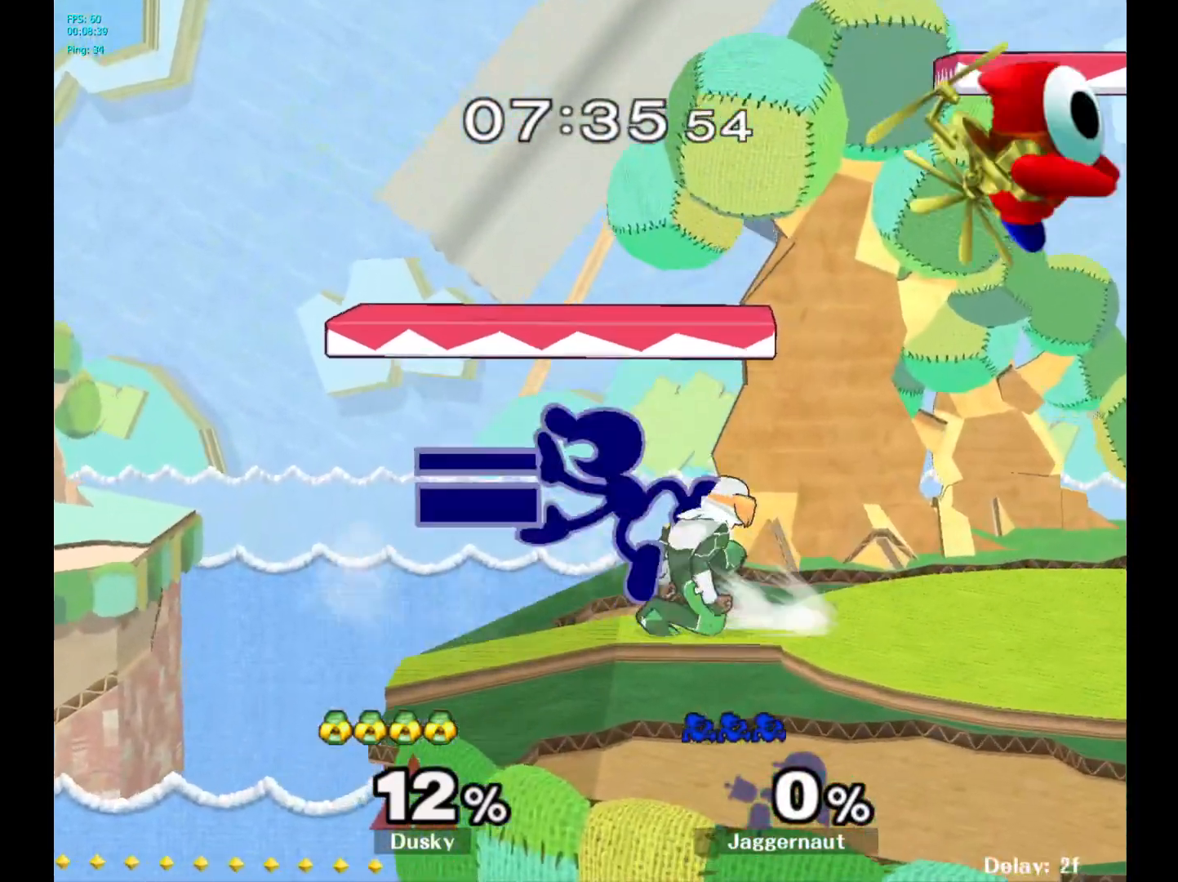
{"buttons": ["Y"], "left_stick": "right", "right_stick": "center", "events": [[100, "R1", "down"], [133, "left_stick", "up-right"], [283, "R1", "up"], [300, "left_stick", "center"], [417, "left_stick", "right"], [500, "Y", "down"]]}
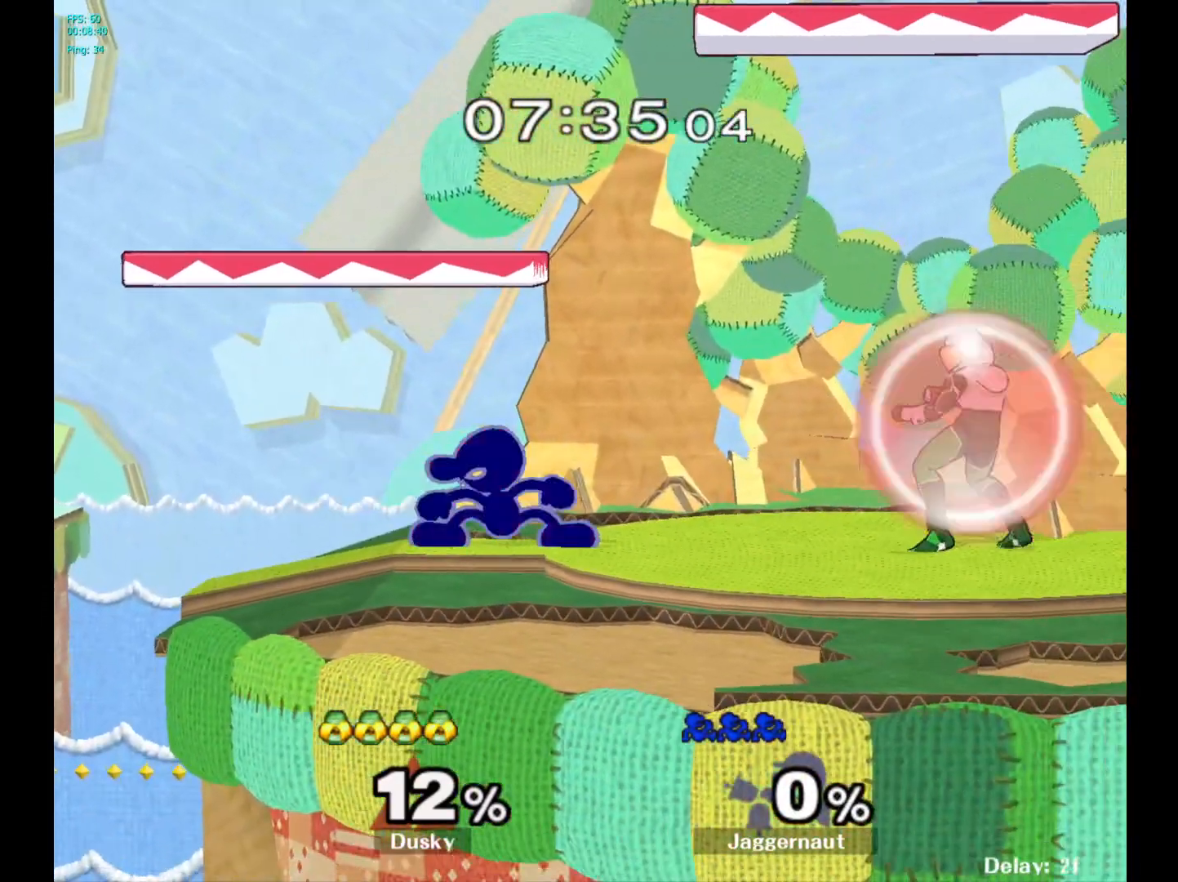
{"buttons": [], "left_stick": "right", "right_stick": "center", "events": [[33, "Y", "up"], [117, "A", "down"], [250, "A", "up"]]}
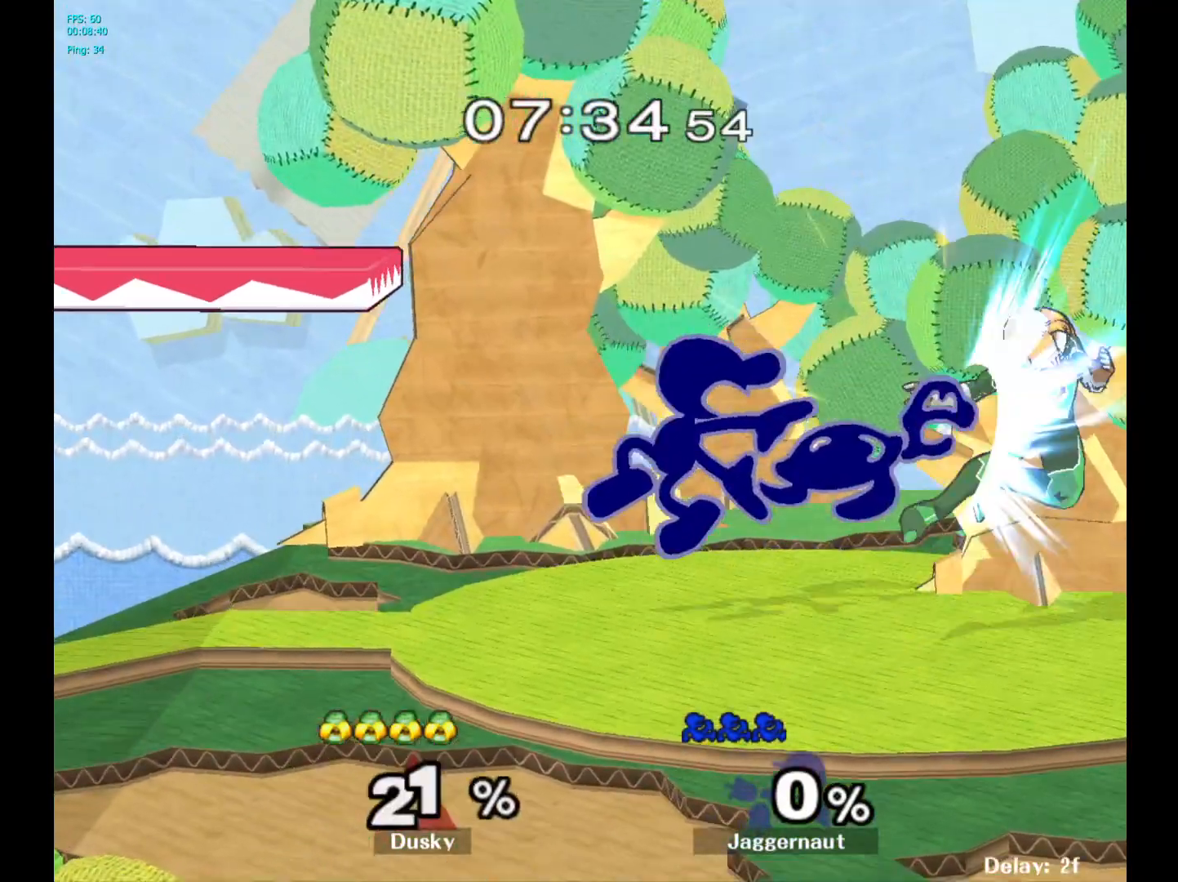
{"buttons": [], "left_stick": "center", "right_stick": "center", "events": [[50, "left_stick", "up-right"], [83, "R1", "down"], [300, "R1", "up"], [400, "left_stick", "center"]]}
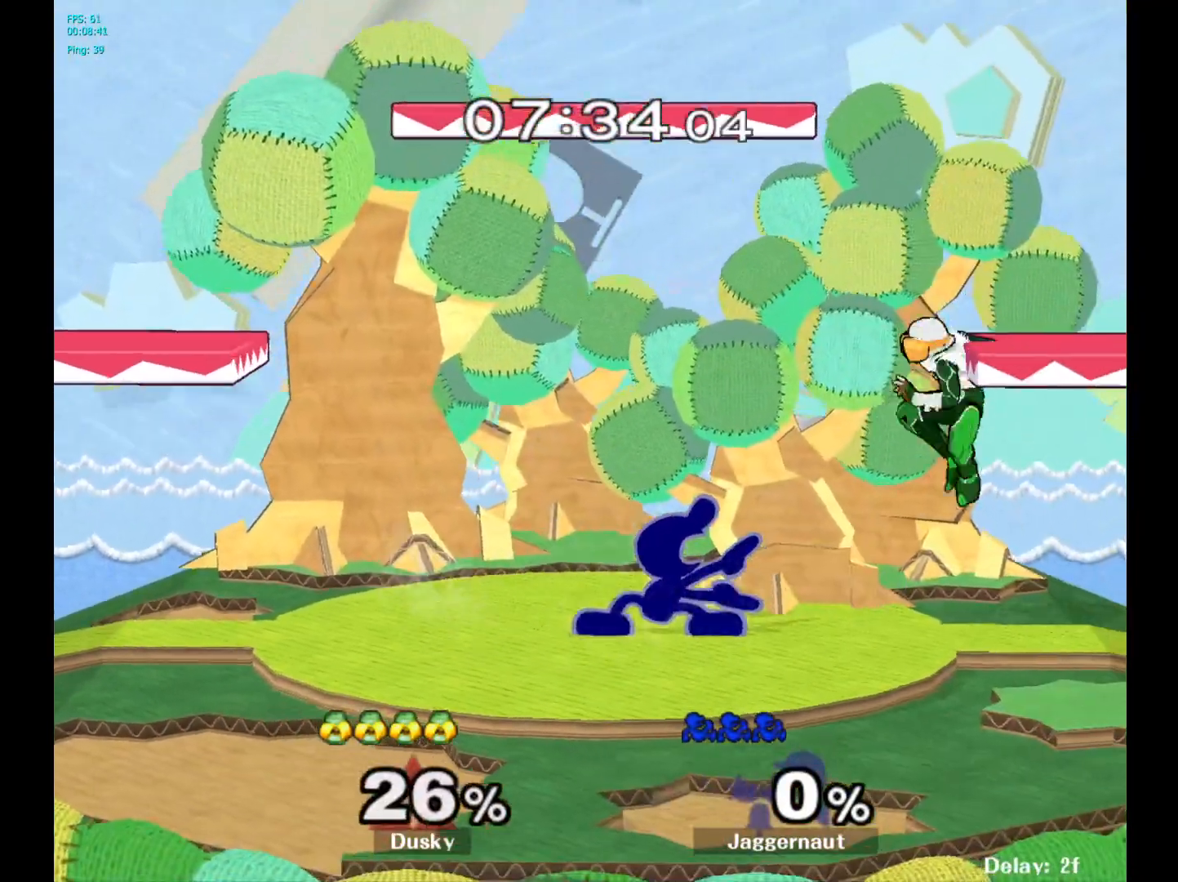
{"buttons": ["A"], "left_stick": "up-left", "right_stick": "center", "events": [[250, "Y", "down"], [367, "left_stick", "right"], [433, "A", "down"], [483, "Y", "up"], [500, "left_stick", "up-left"]]}
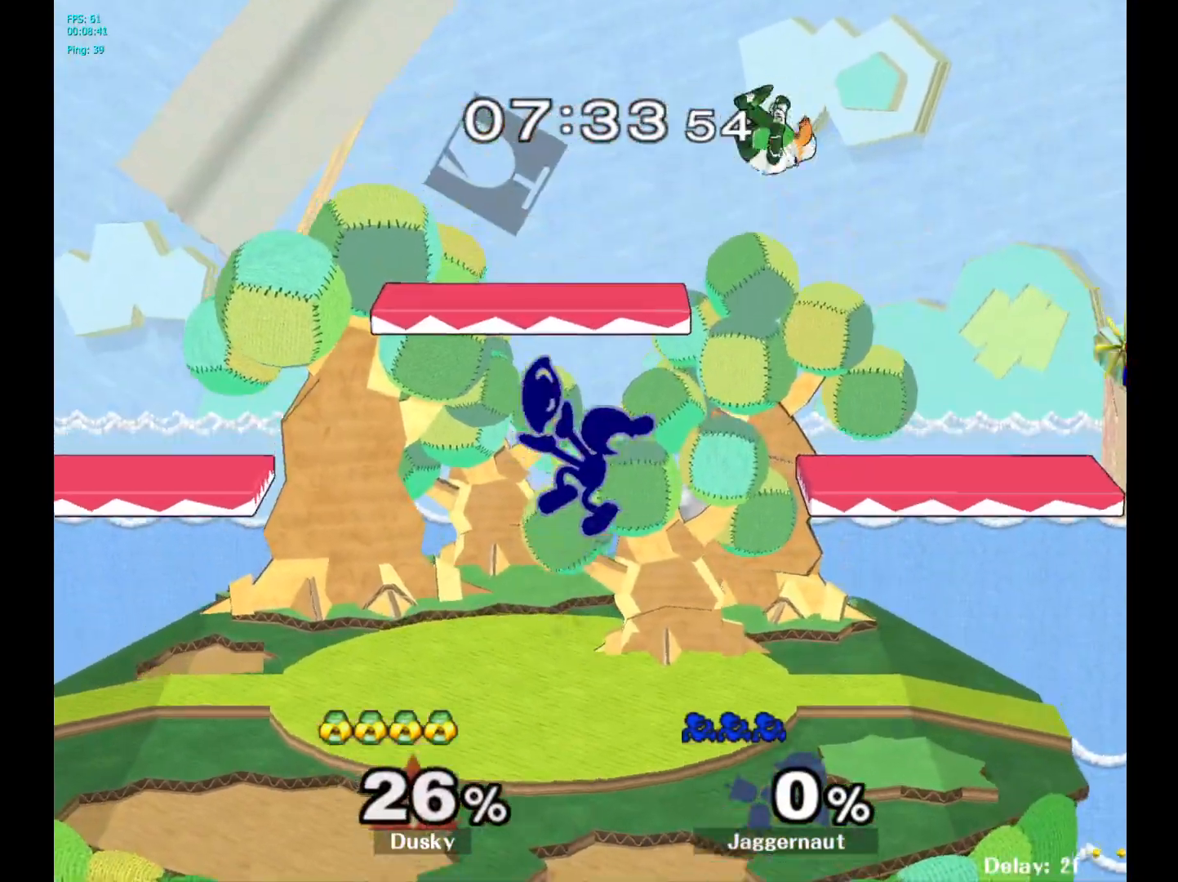
{"buttons": [], "left_stick": "right", "right_stick": "center", "events": [[17, "left_stick", "left"], [150, "A", "up"], [333, "left_stick", "right"]]}
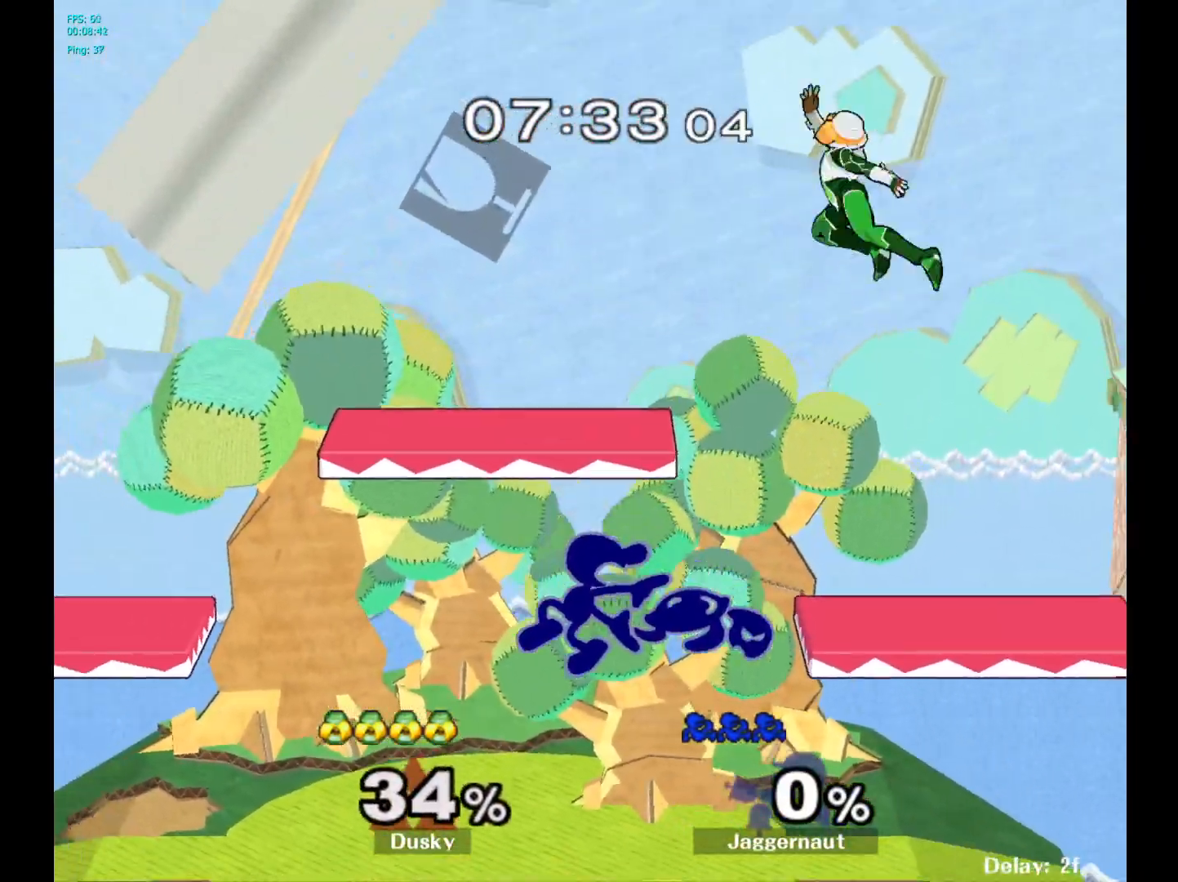
{"buttons": [], "left_stick": "center", "right_stick": "center", "events": [[367, "left_stick", "center"], [433, "Y", "down"], [467, "Y", "up"]]}
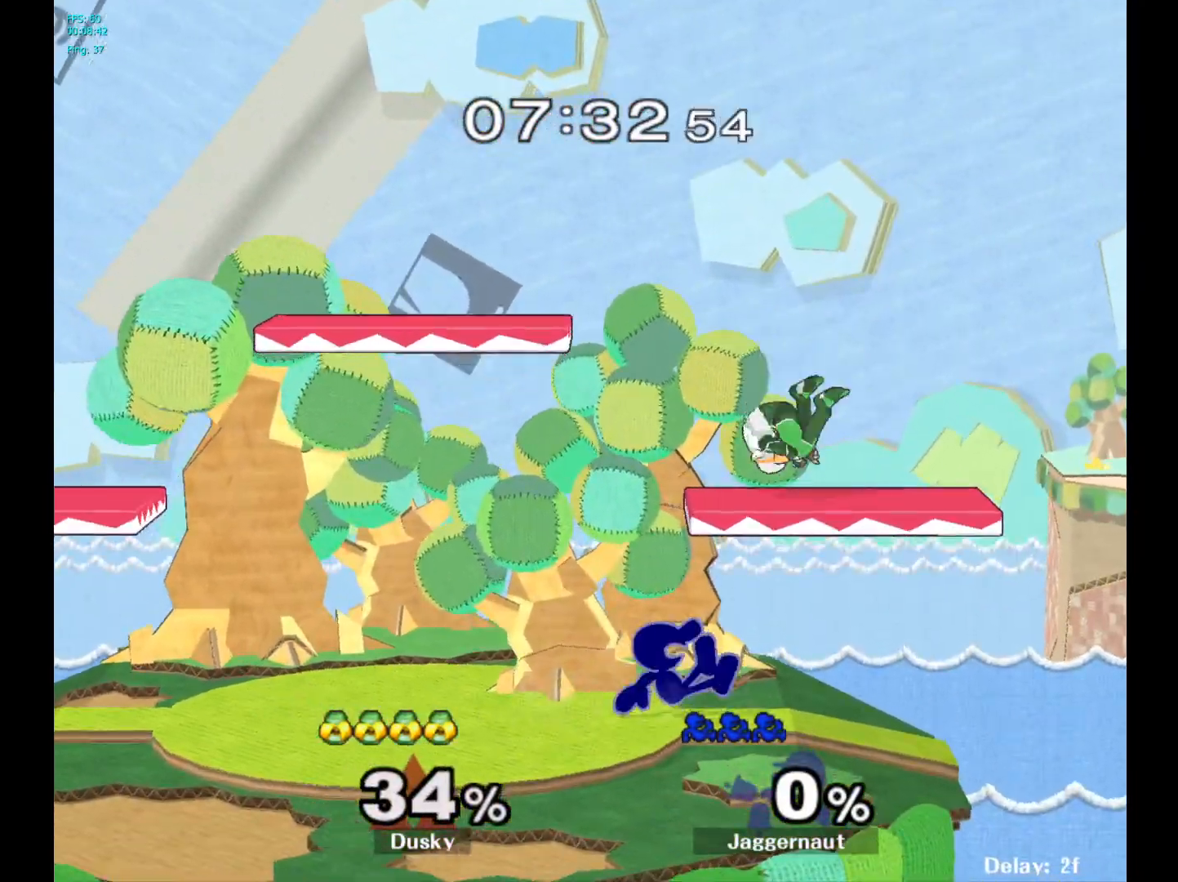
{"buttons": [], "left_stick": "down-left", "right_stick": "center", "events": [[50, "A", "down"], [150, "left_stick", "up-right"], [167, "A", "up"], [283, "left_stick", "up-left"], [483, "left_stick", "down-left"]]}
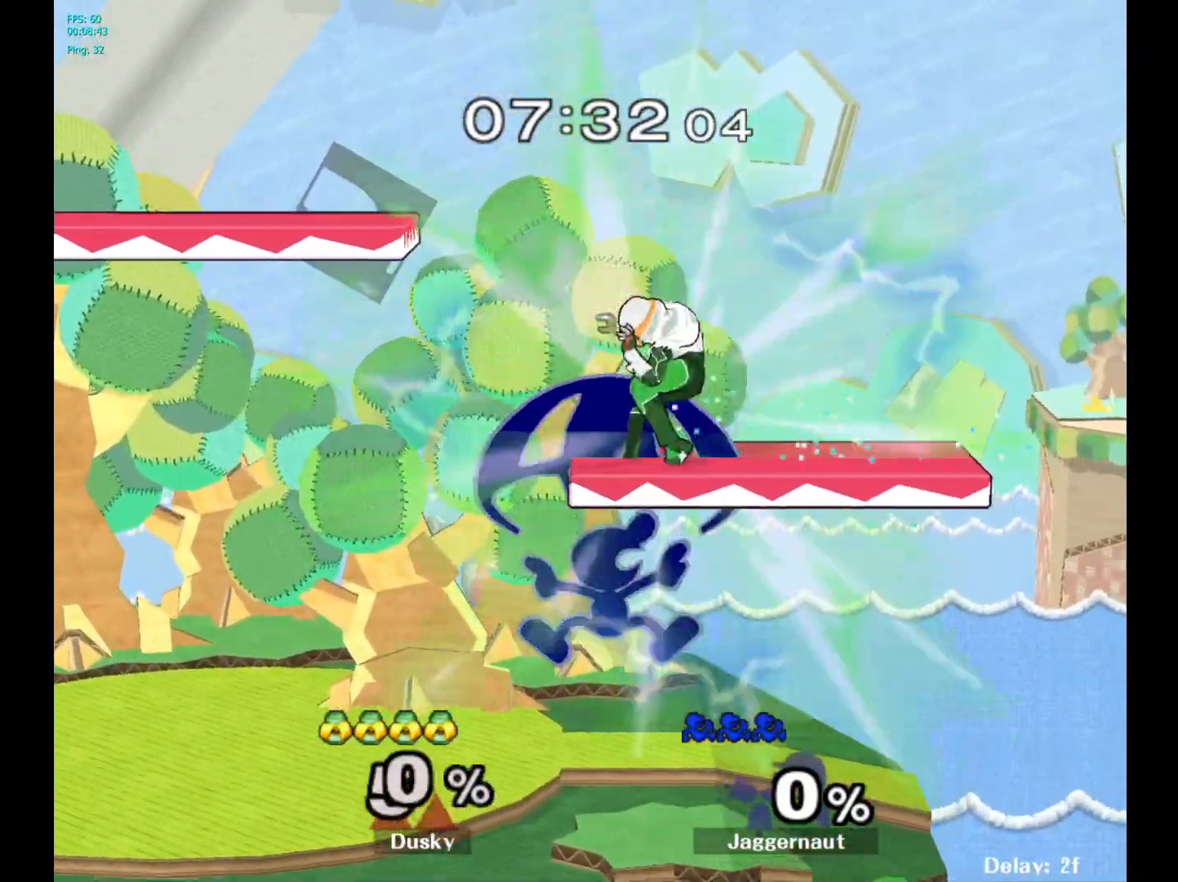
{"buttons": [], "left_stick": "right", "right_stick": "center", "events": [[33, "R1", "down"], [117, "left_stick", "down"], [217, "R1", "up"], [217, "left_stick", "center"], [300, "left_stick", "up-right"], [433, "left_stick", "right"]]}
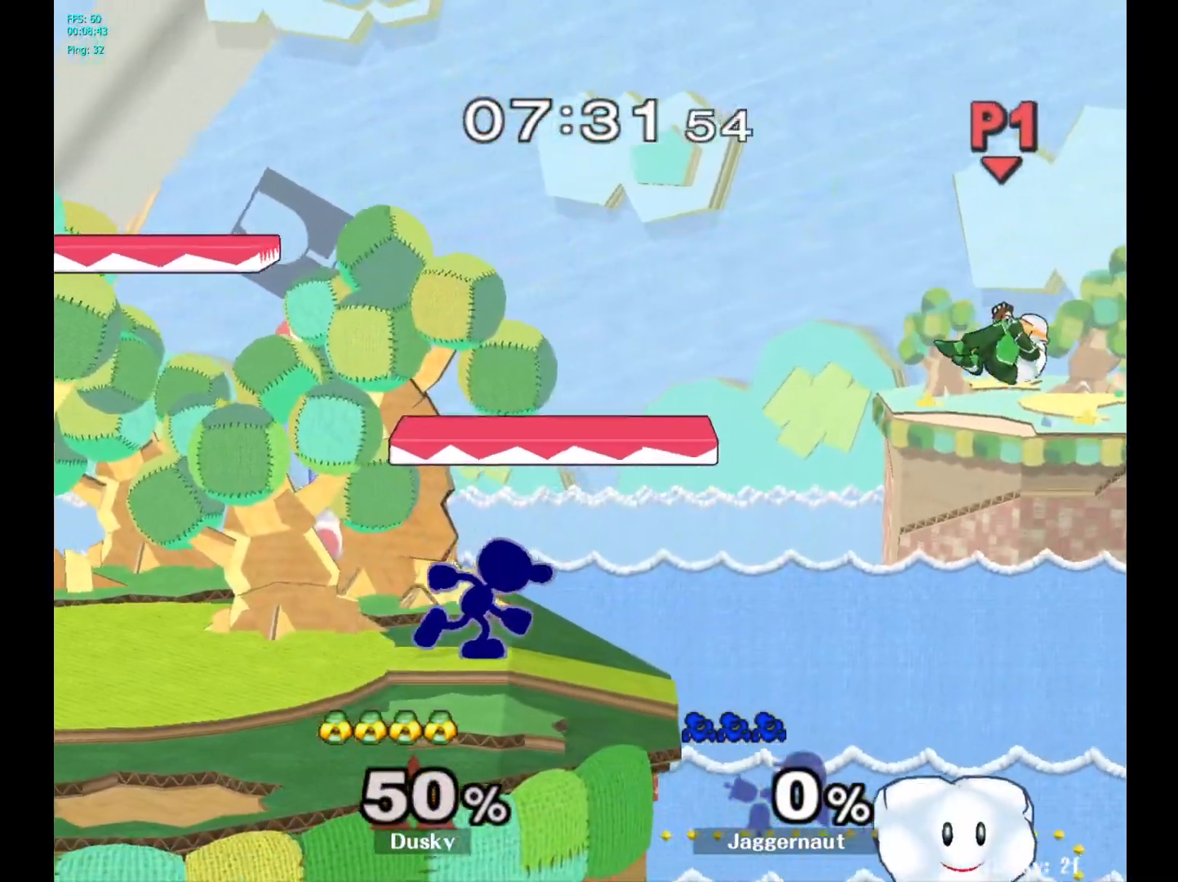
{"buttons": ["Y"], "left_stick": "down-right", "right_stick": "center", "events": [[200, "left_stick", "center"], [250, "left_stick", "left"], [350, "left_stick", "center"], [483, "Y", "down"], [500, "left_stick", "down-right"]]}
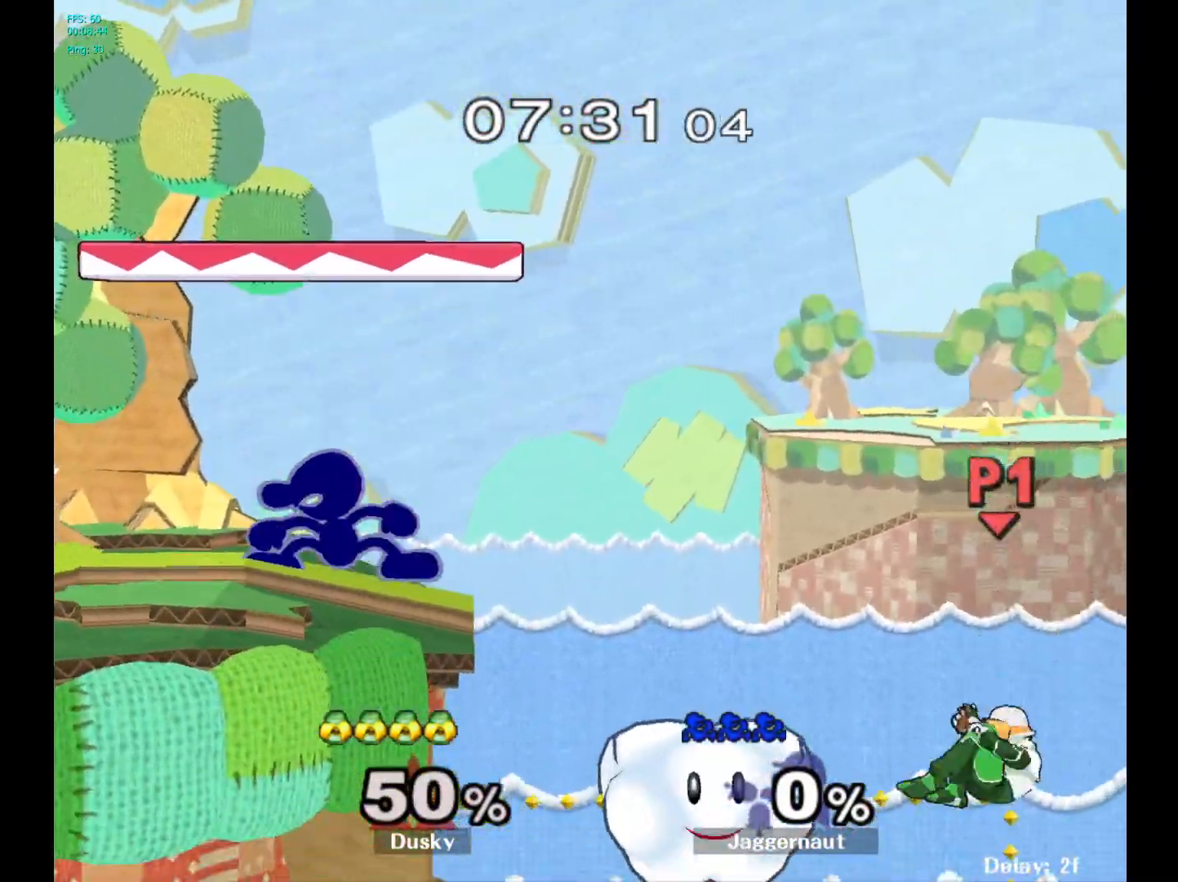
{"buttons": [], "left_stick": "center", "right_stick": "center", "events": [[67, "R1", "down"], [167, "Y", "up"], [167, "left_stick", "center"], [200, "R1", "up"]]}
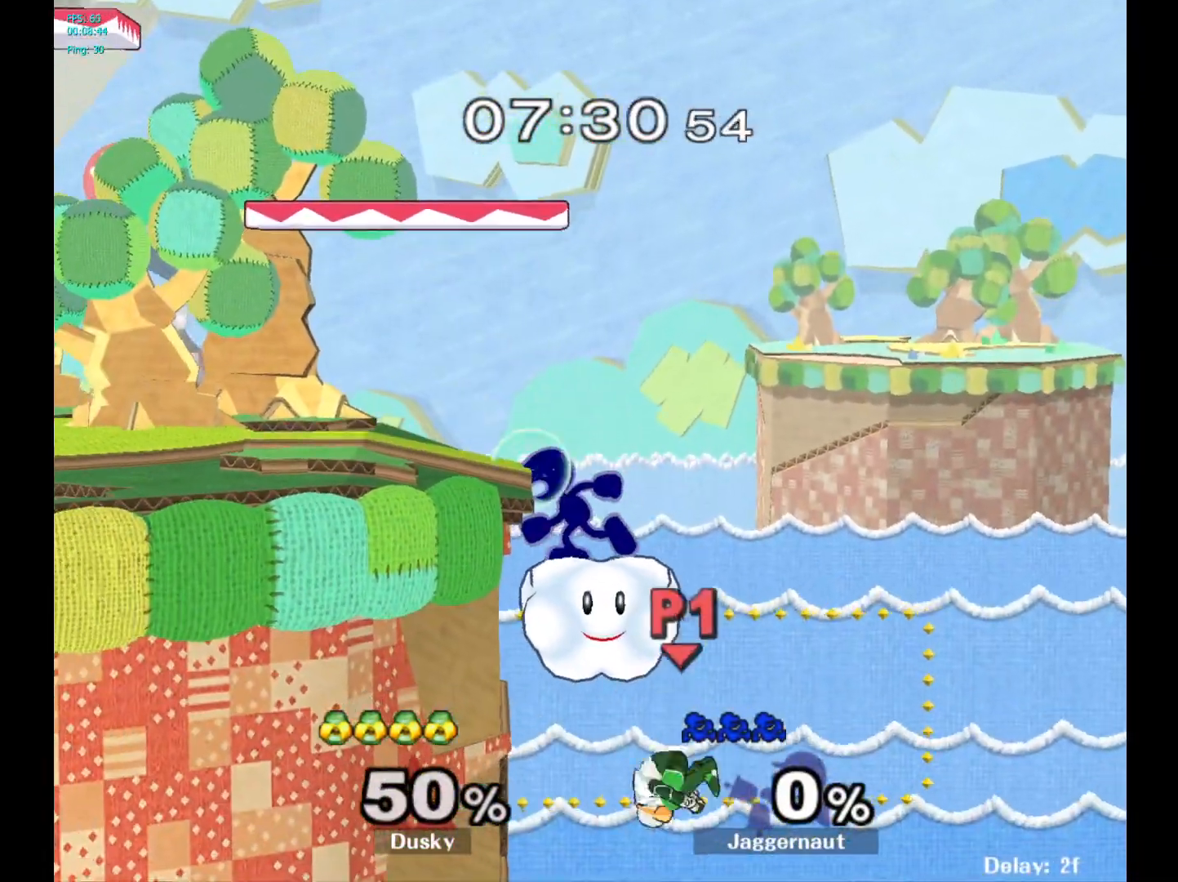
{"buttons": [], "left_stick": "center", "right_stick": "center", "events": []}
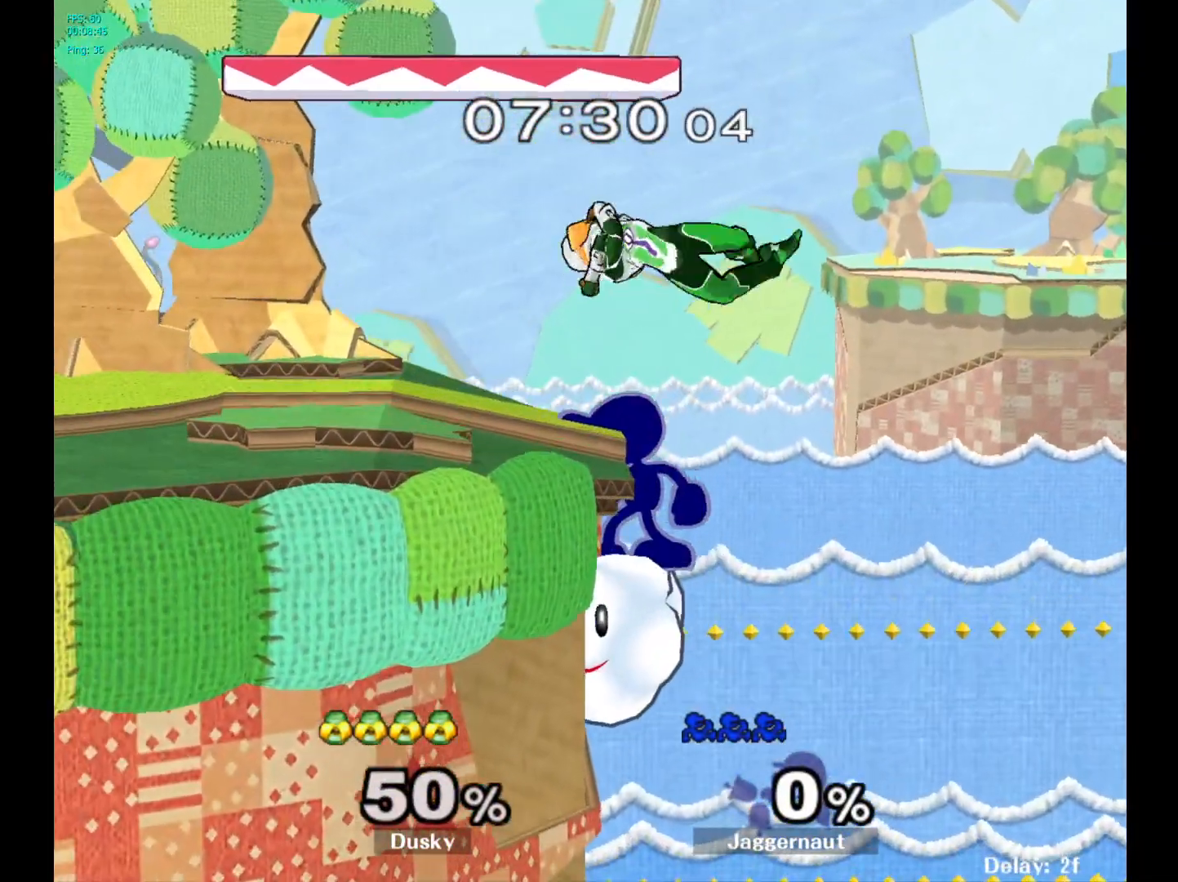
{"buttons": [], "left_stick": "center", "right_stick": "center", "events": []}
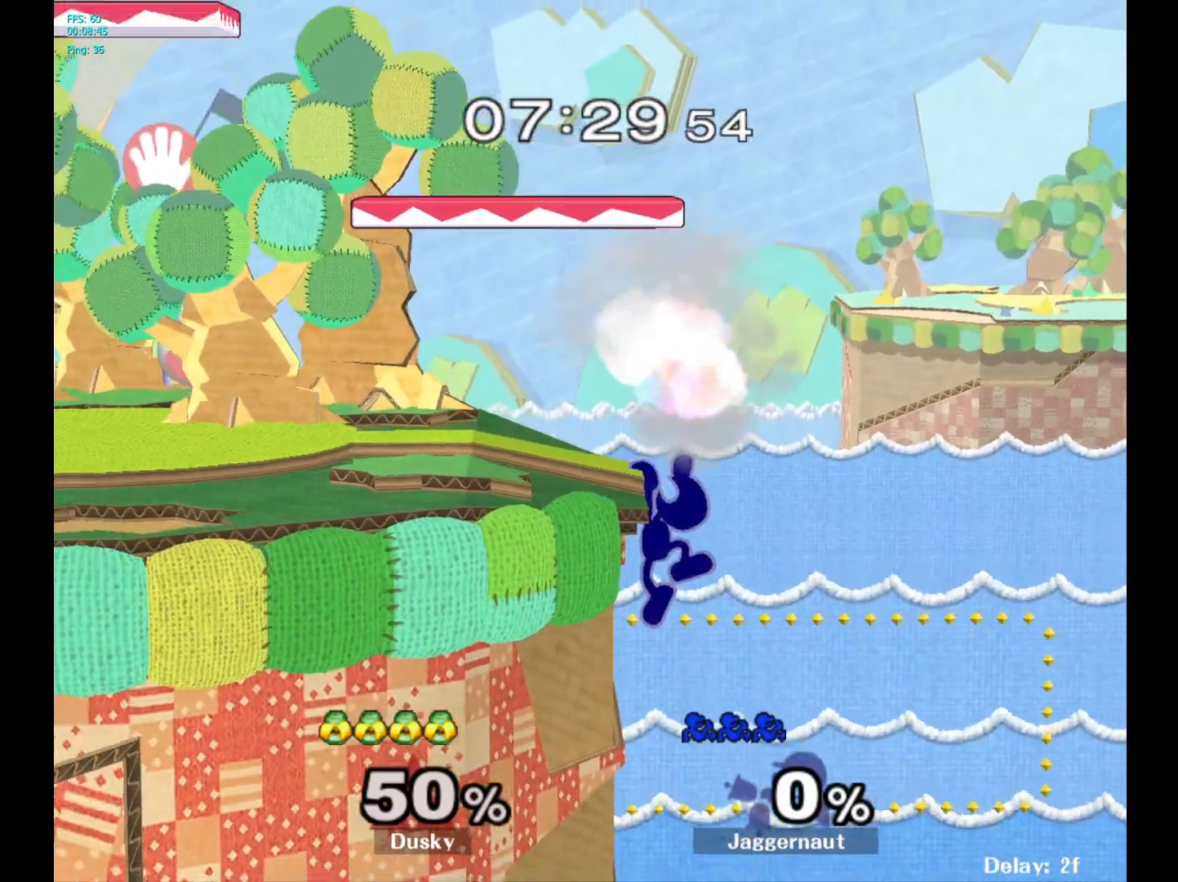
{"buttons": [], "left_stick": "left", "right_stick": "center", "events": [[83, "left_stick", "right"], [133, "left_stick", "left"], [183, "Y", "down"], [183, "left_stick", "center"], [267, "A", "down"], [333, "Y", "up"], [433, "left_stick", "up"], [450, "A", "up"], [483, "left_stick", "left"]]}
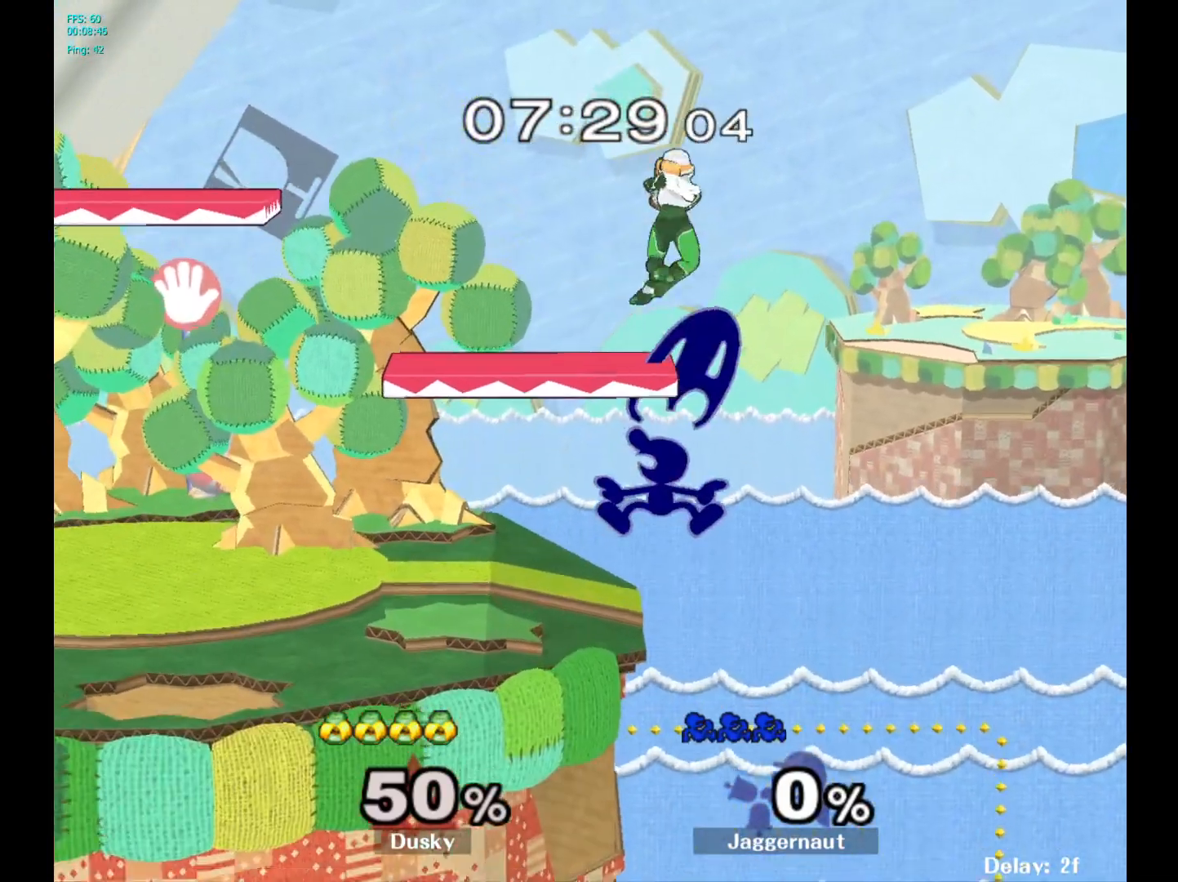
{"buttons": [], "left_stick": "center", "right_stick": "center", "events": [[300, "left_stick", "down-left"], [333, "R1", "down"], [467, "R1", "up"], [467, "left_stick", "center"]]}